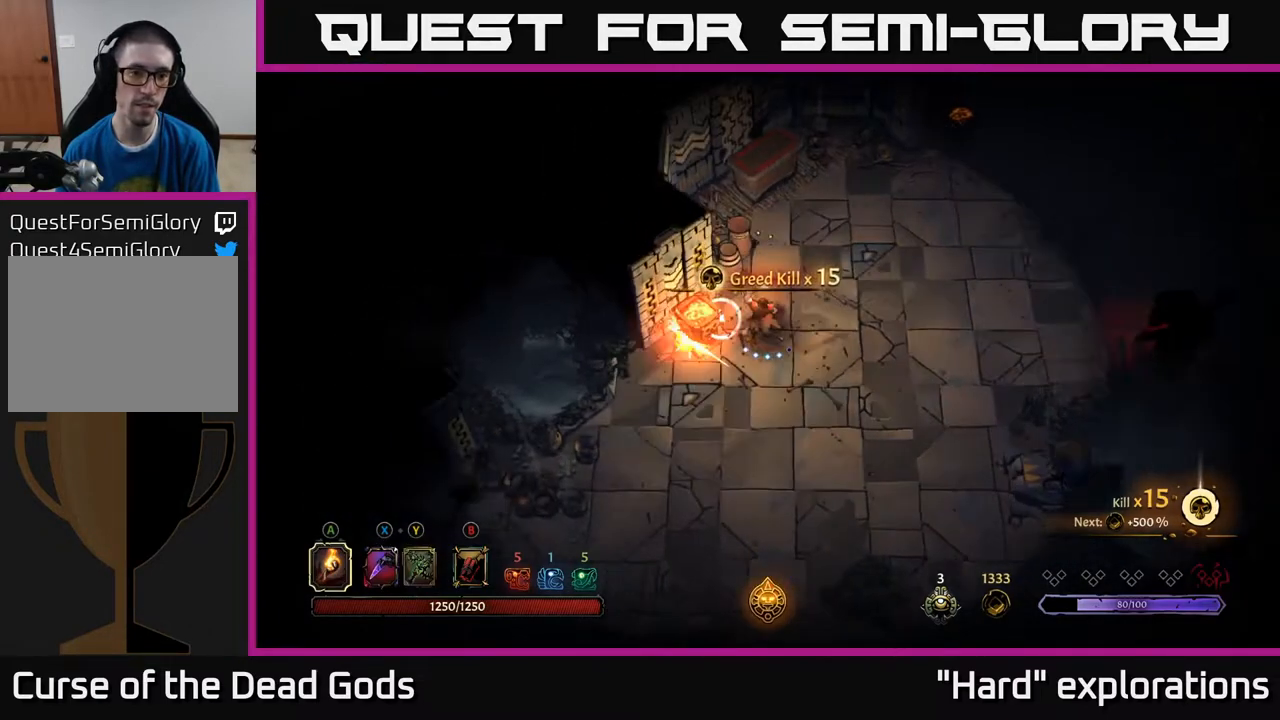
Gameplay with a controller (Xbox layout); each line is a JSON object with the inputs held at the frame after it. "events" lists button and stick changes between this image and that frame as [ms after this image, input, new state], when the widget could be followed in between.
{"buttons": [], "left_stick": "up-right", "right_stick": "center", "events": [[150, "left_stick", "up"], [333, "left_stick", "up-right"]]}
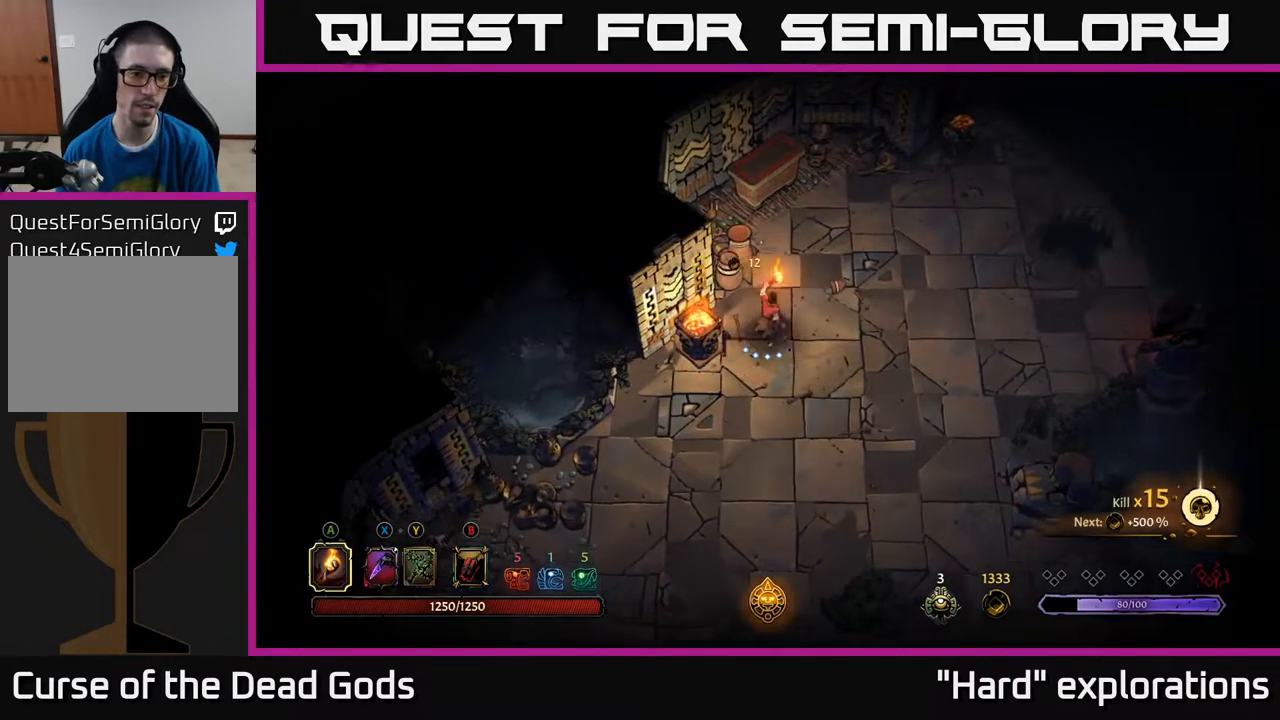
{"buttons": [], "left_stick": "up", "right_stick": "center", "events": [[400, "left_stick", "up"]]}
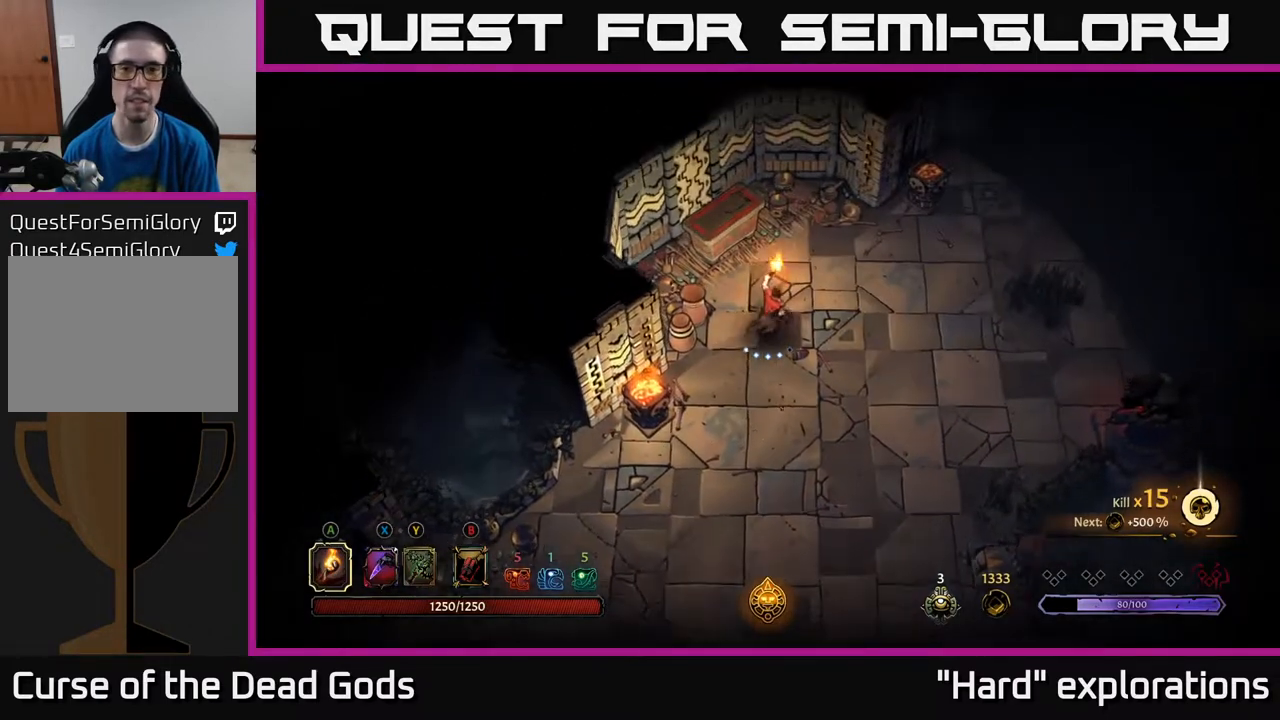
{"buttons": [], "left_stick": "up-right", "right_stick": "center", "events": [[333, "R1", "down"], [417, "R1", "up"], [483, "left_stick", "up-right"]]}
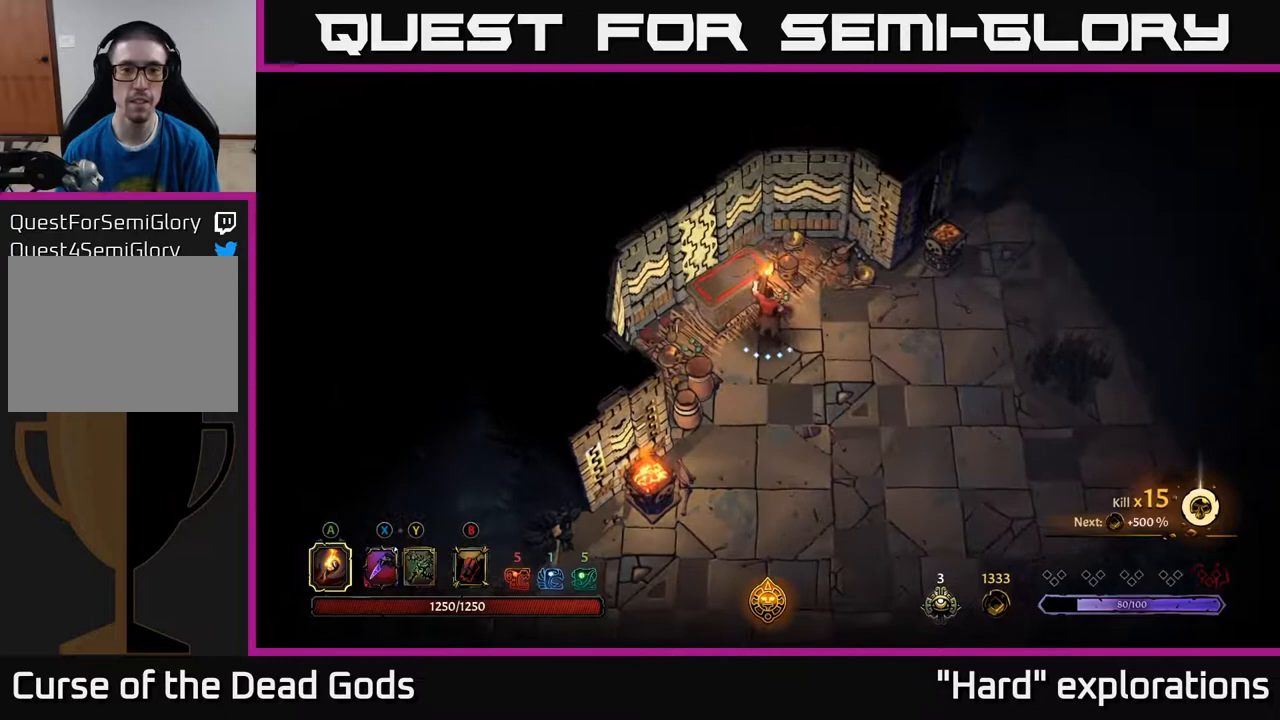
{"buttons": [], "left_stick": "up", "right_stick": "center", "events": [[17, "left_stick", "right"], [483, "left_stick", "up"]]}
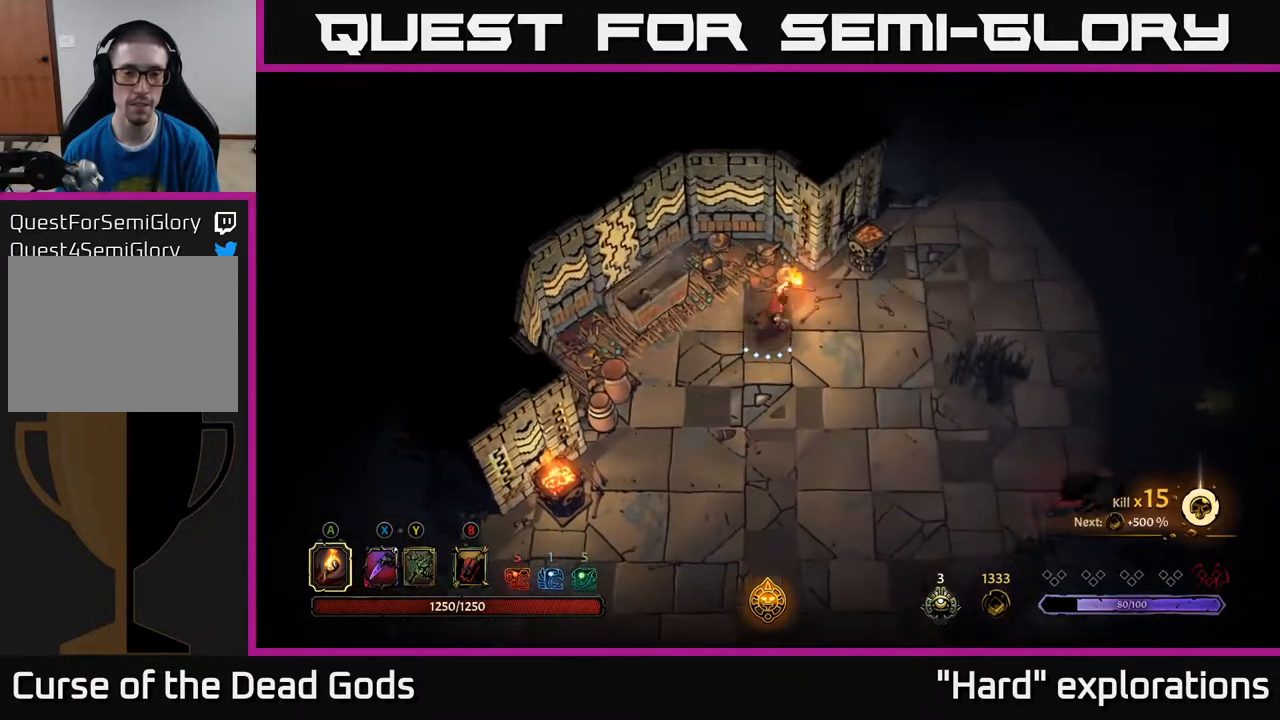
{"buttons": [], "left_stick": "left", "right_stick": "center", "events": [[67, "left_stick", "up-left"], [167, "left_stick", "left"]]}
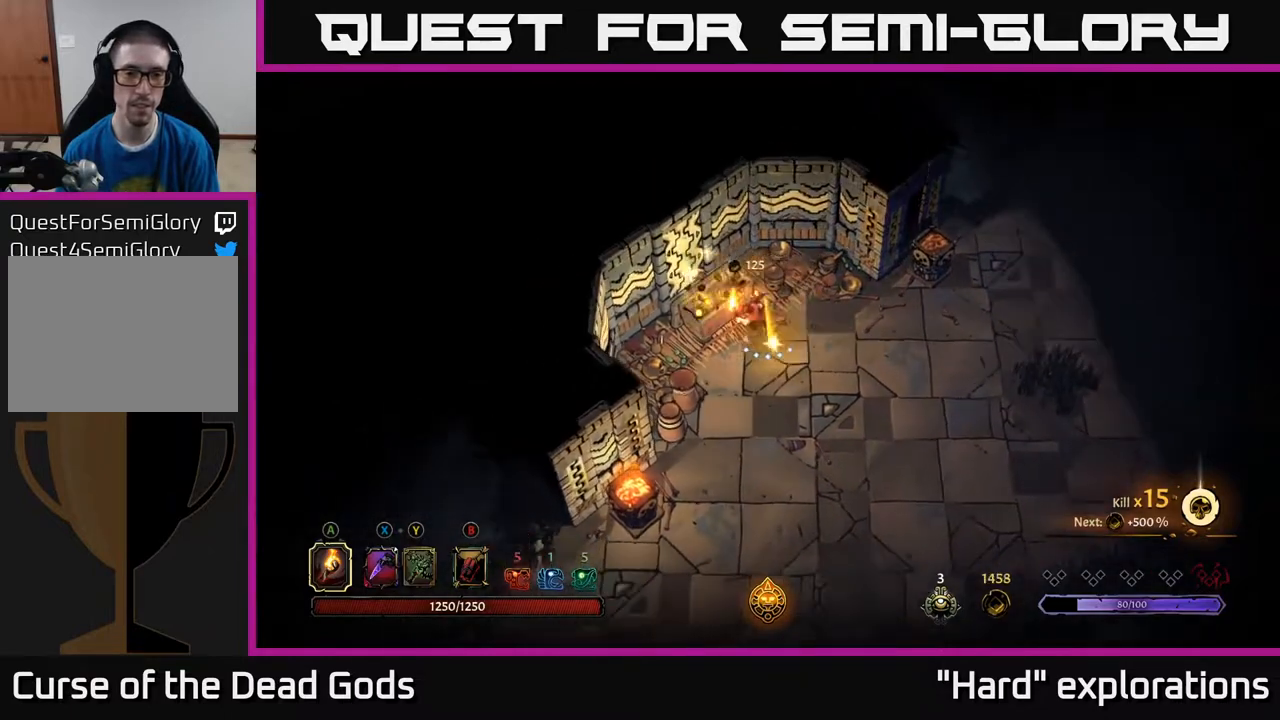
{"buttons": [], "left_stick": "center", "right_stick": "center", "events": [[83, "left_stick", "center"], [150, "left_stick", "right"], [283, "left_stick", "center"]]}
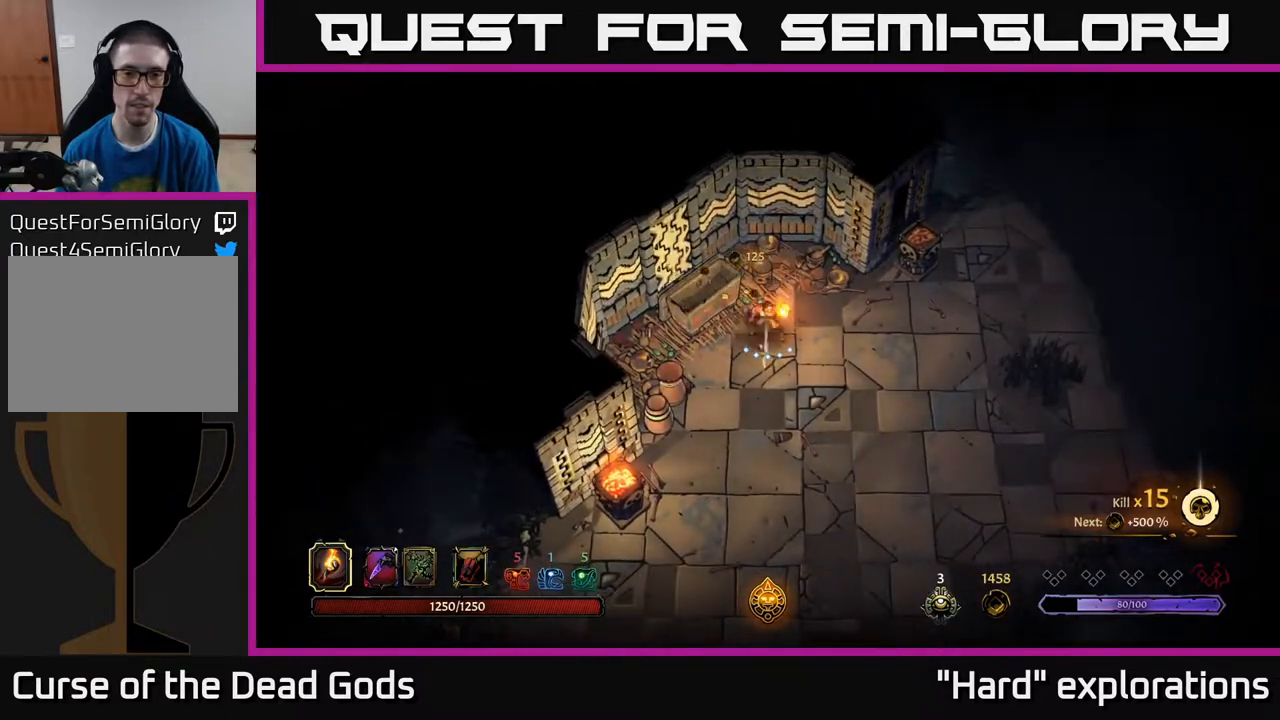
{"buttons": [], "left_stick": "center", "right_stick": "center", "events": [[17, "R1", "down"], [100, "R1", "up"]]}
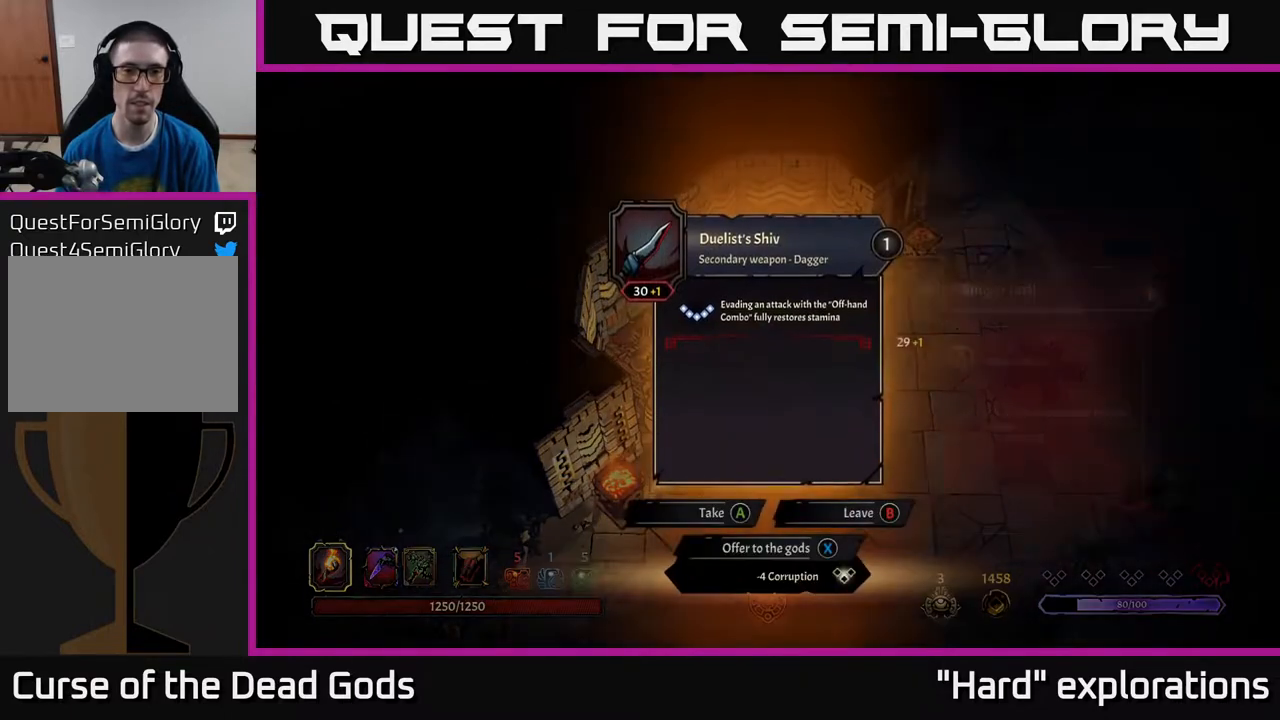
{"buttons": [], "left_stick": "center", "right_stick": "center", "events": []}
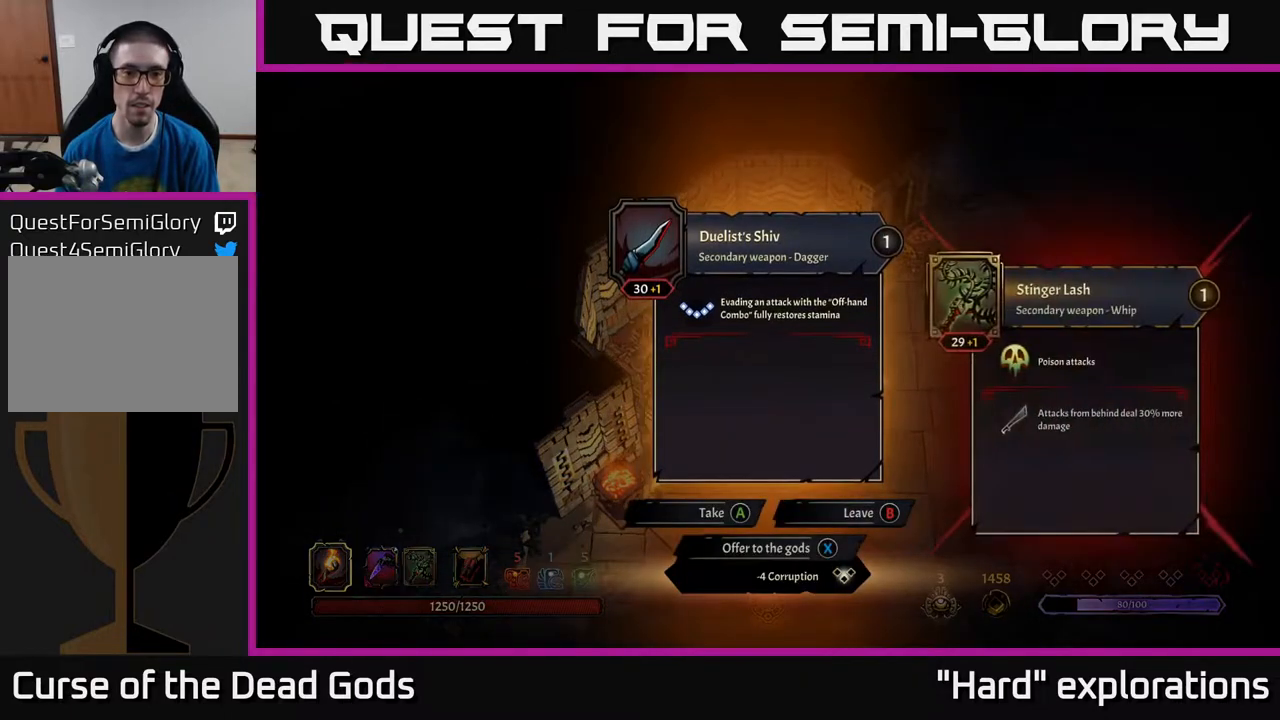
{"buttons": [], "left_stick": "center", "right_stick": "center", "events": []}
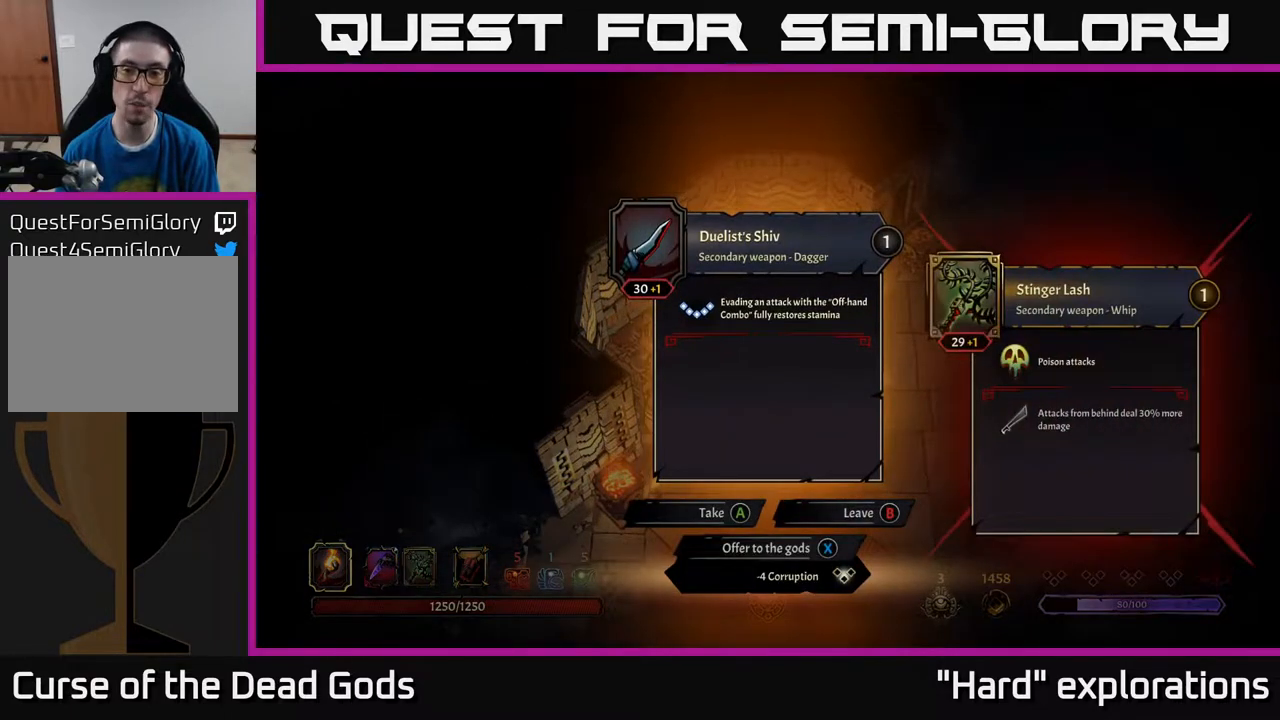
{"buttons": [], "left_stick": "center", "right_stick": "center", "events": []}
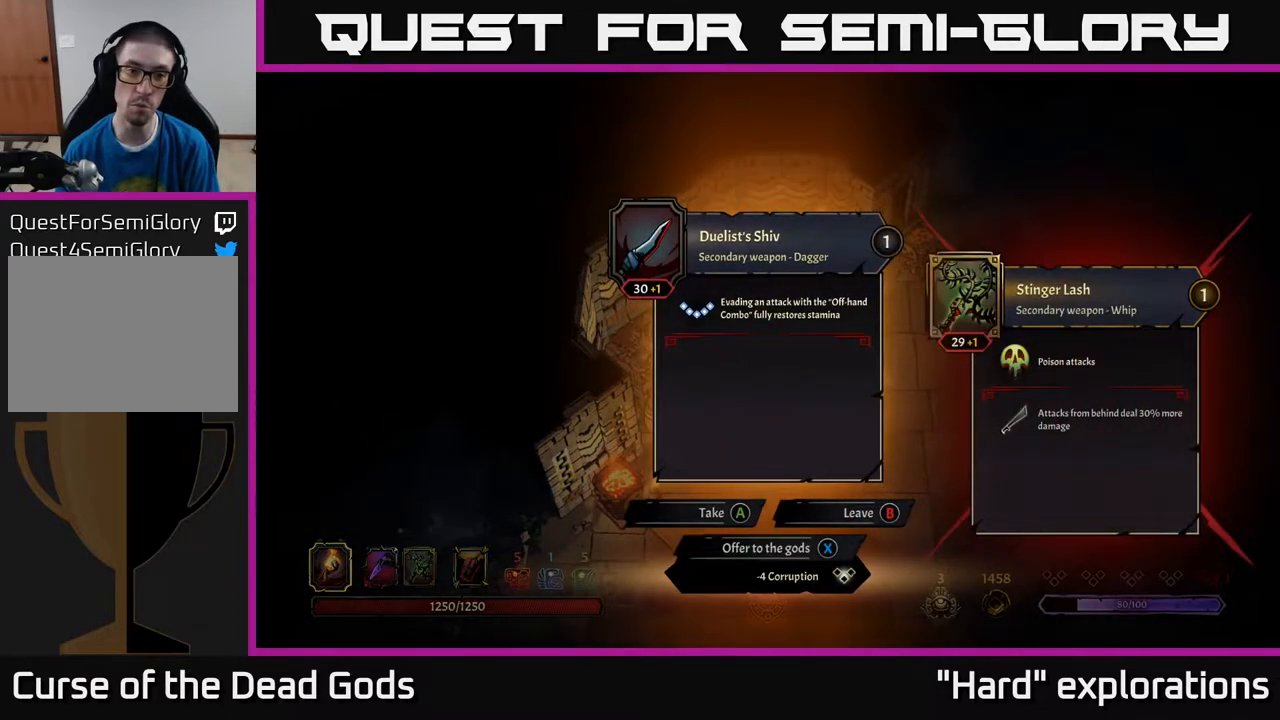
{"buttons": [], "left_stick": "center", "right_stick": "center", "events": []}
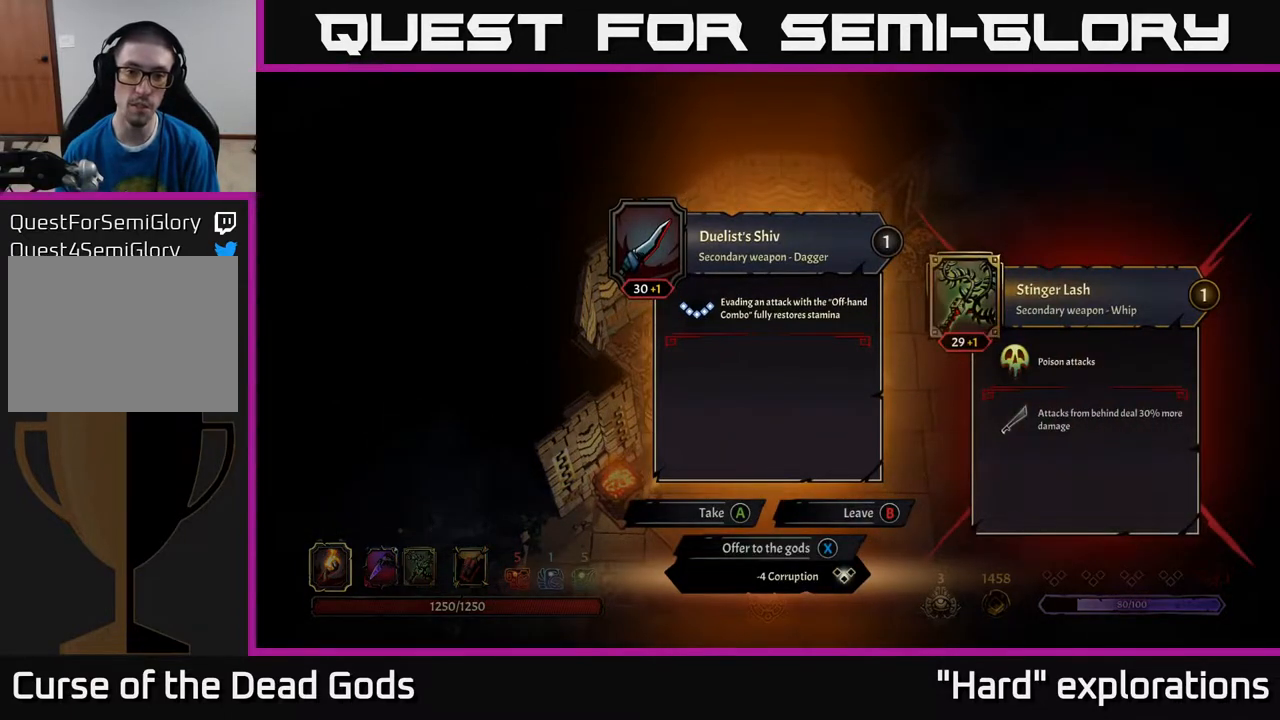
{"buttons": [], "left_stick": "center", "right_stick": "center", "events": []}
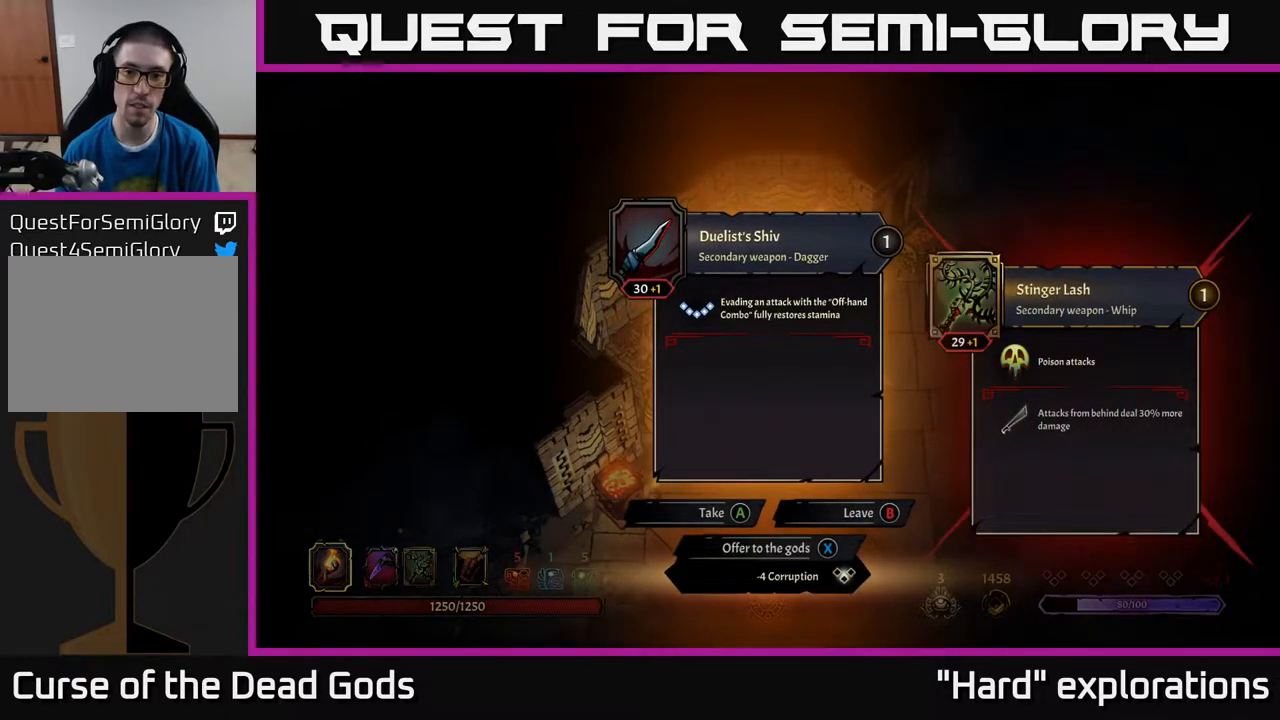
{"buttons": [], "left_stick": "center", "right_stick": "center", "events": []}
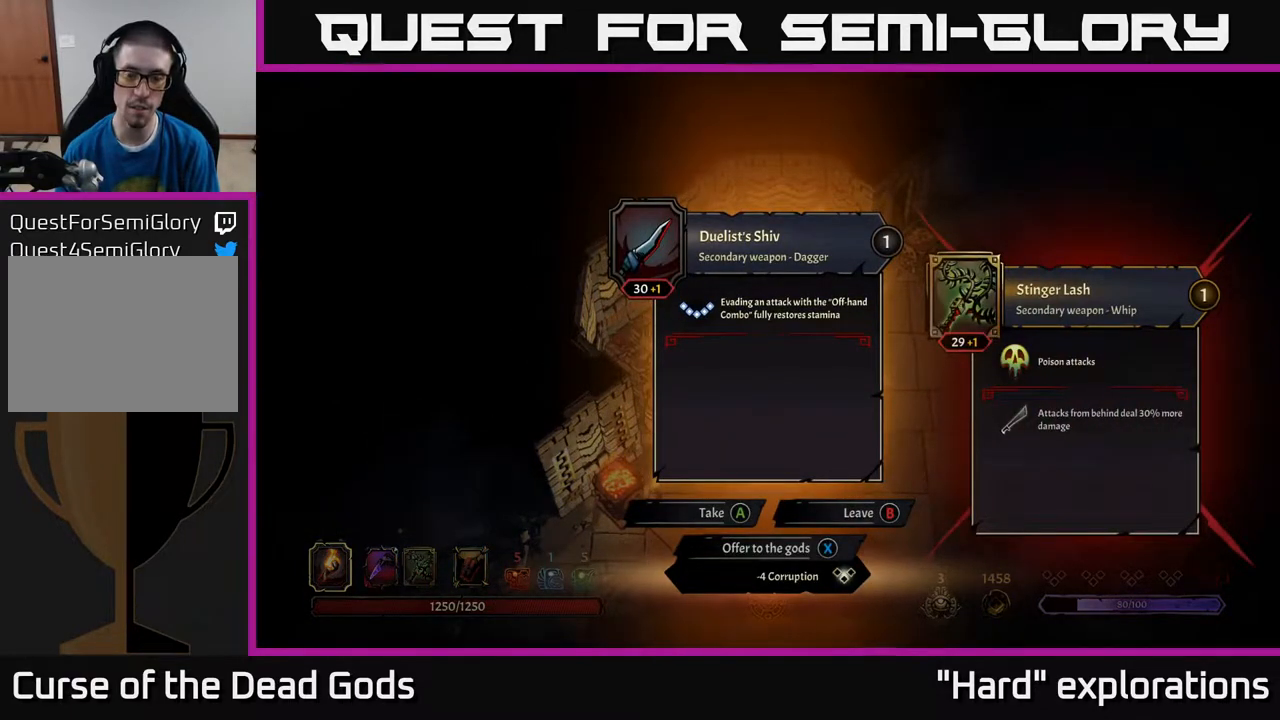
{"buttons": [], "left_stick": "center", "right_stick": "center", "events": []}
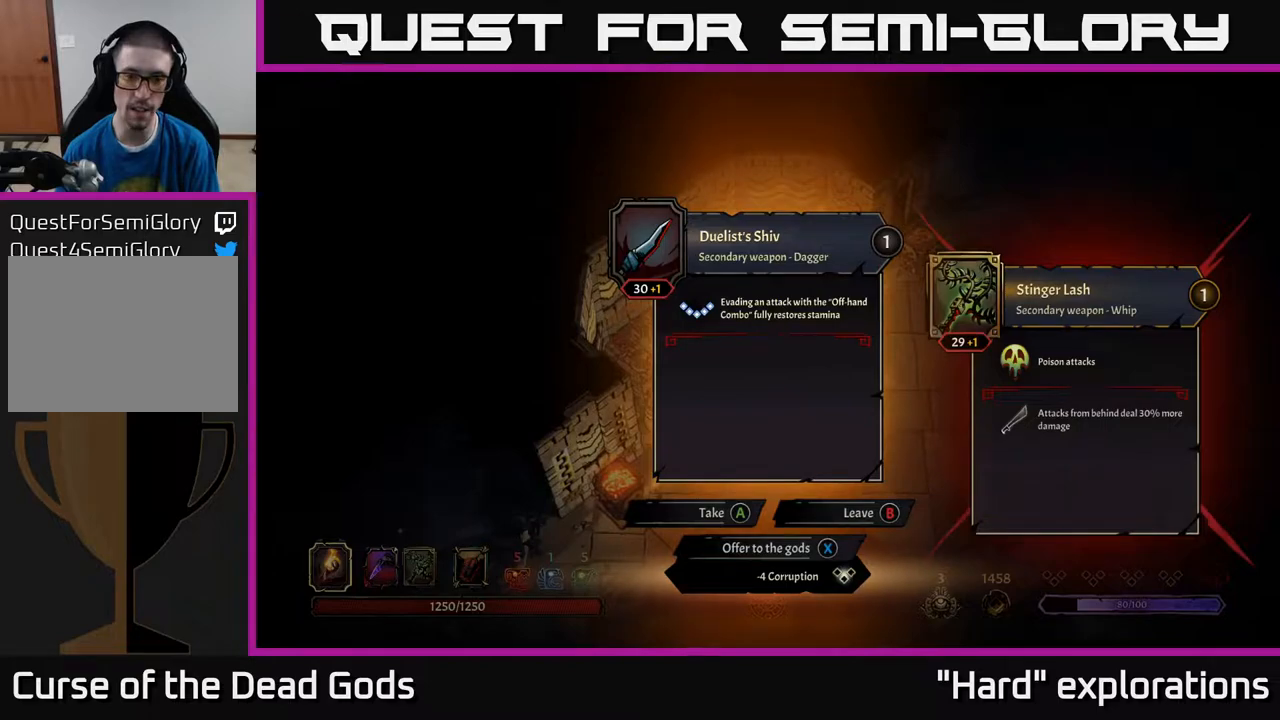
{"buttons": [], "left_stick": "center", "right_stick": "center", "events": []}
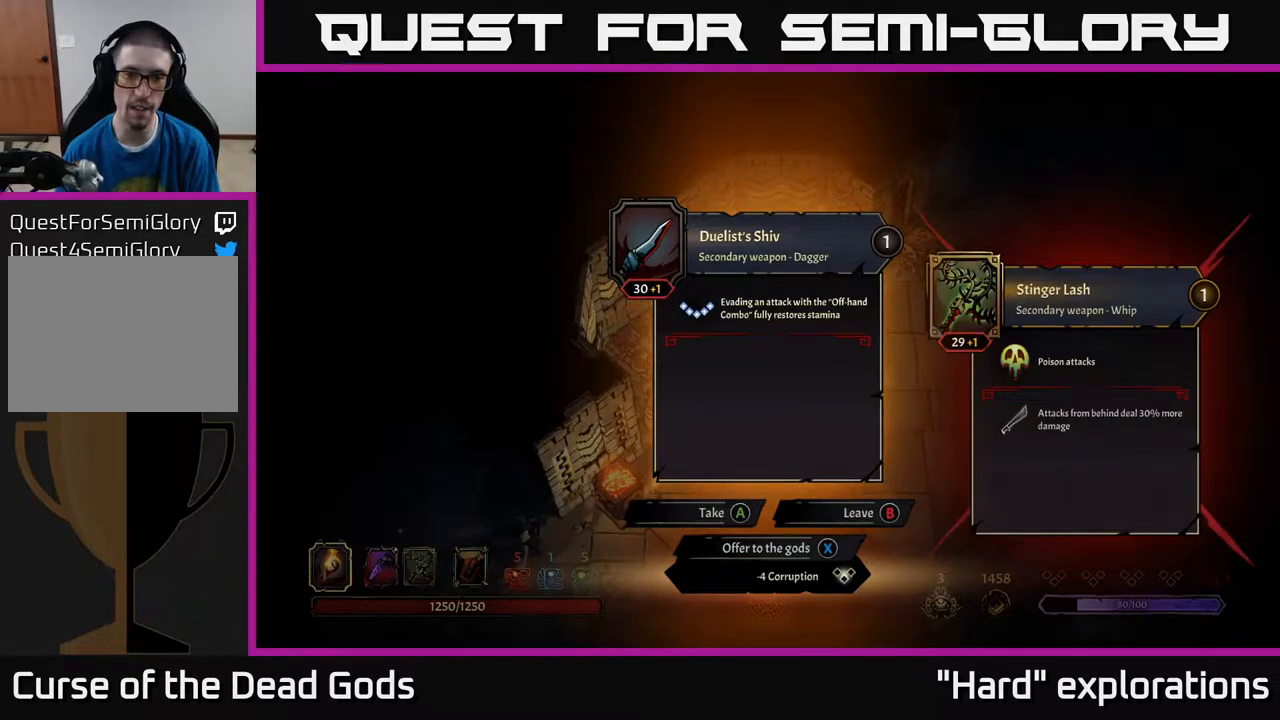
{"buttons": [], "left_stick": "center", "right_stick": "center", "events": []}
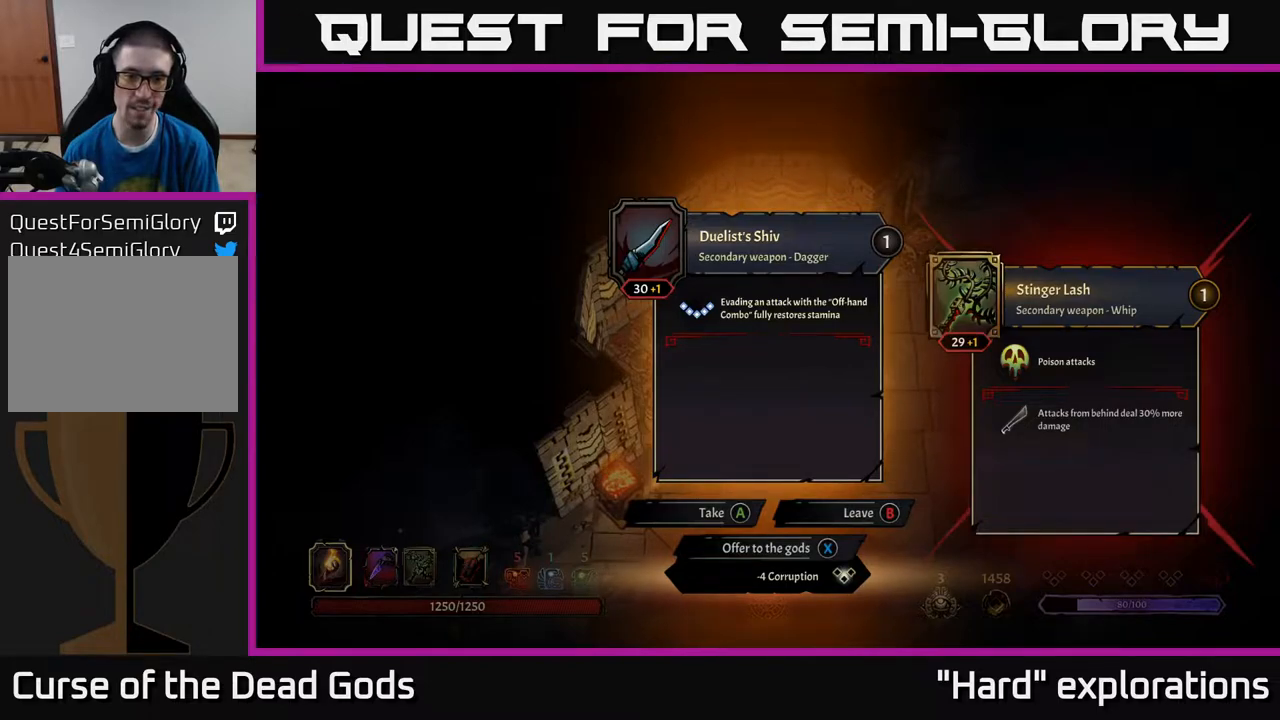
{"buttons": [], "left_stick": "center", "right_stick": "center", "events": []}
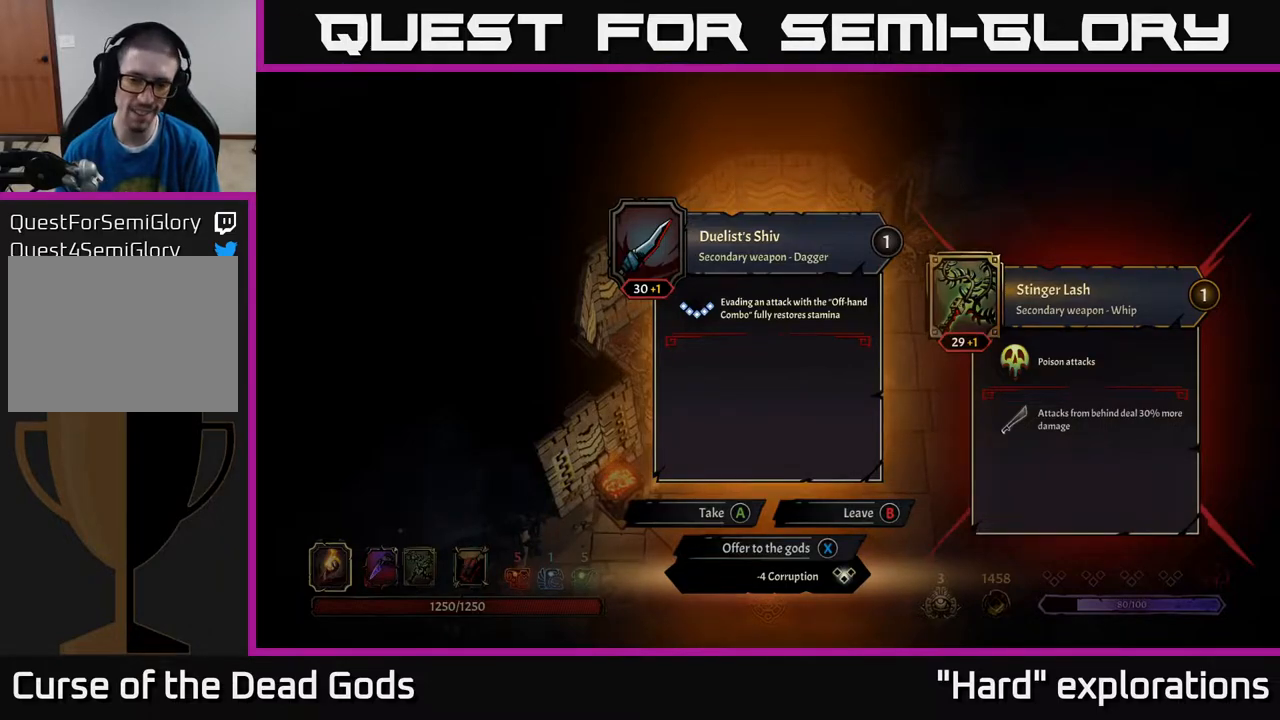
{"buttons": [], "left_stick": "right", "right_stick": "center", "events": [[83, "X", "down"], [117, "X", "up"], [233, "left_stick", "right"]]}
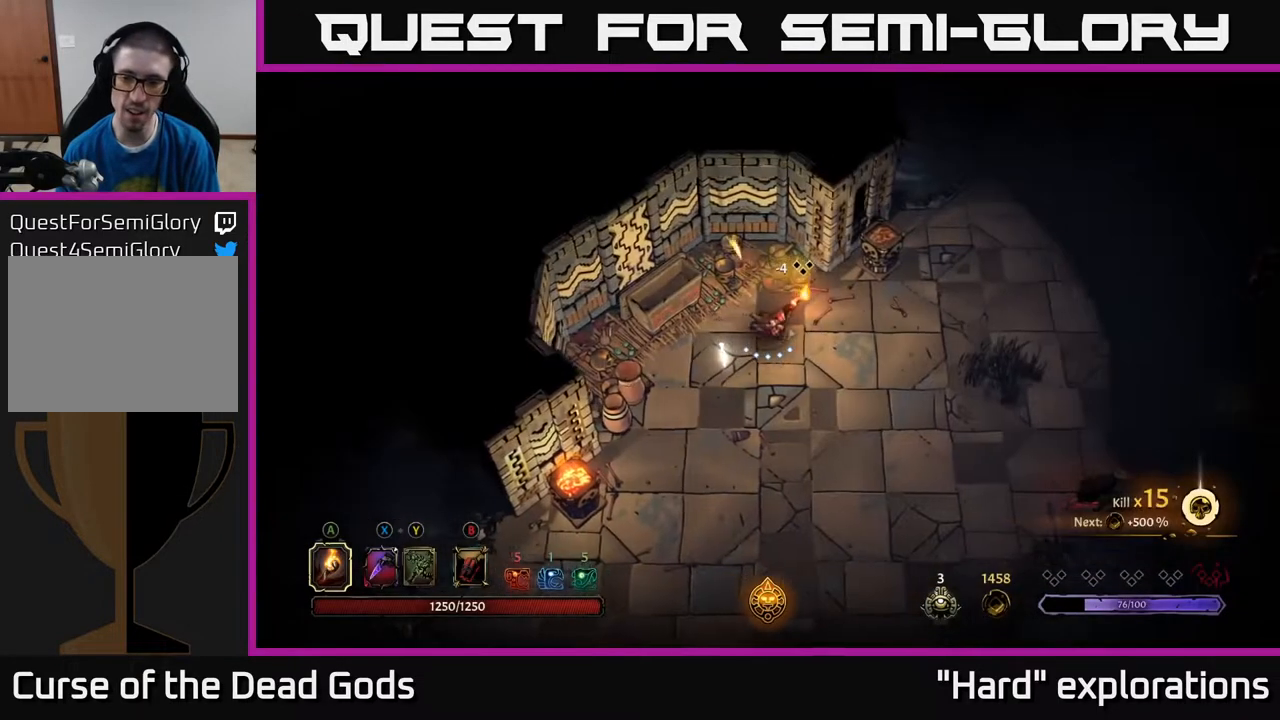
{"buttons": [], "left_stick": "right", "right_stick": "center", "events": []}
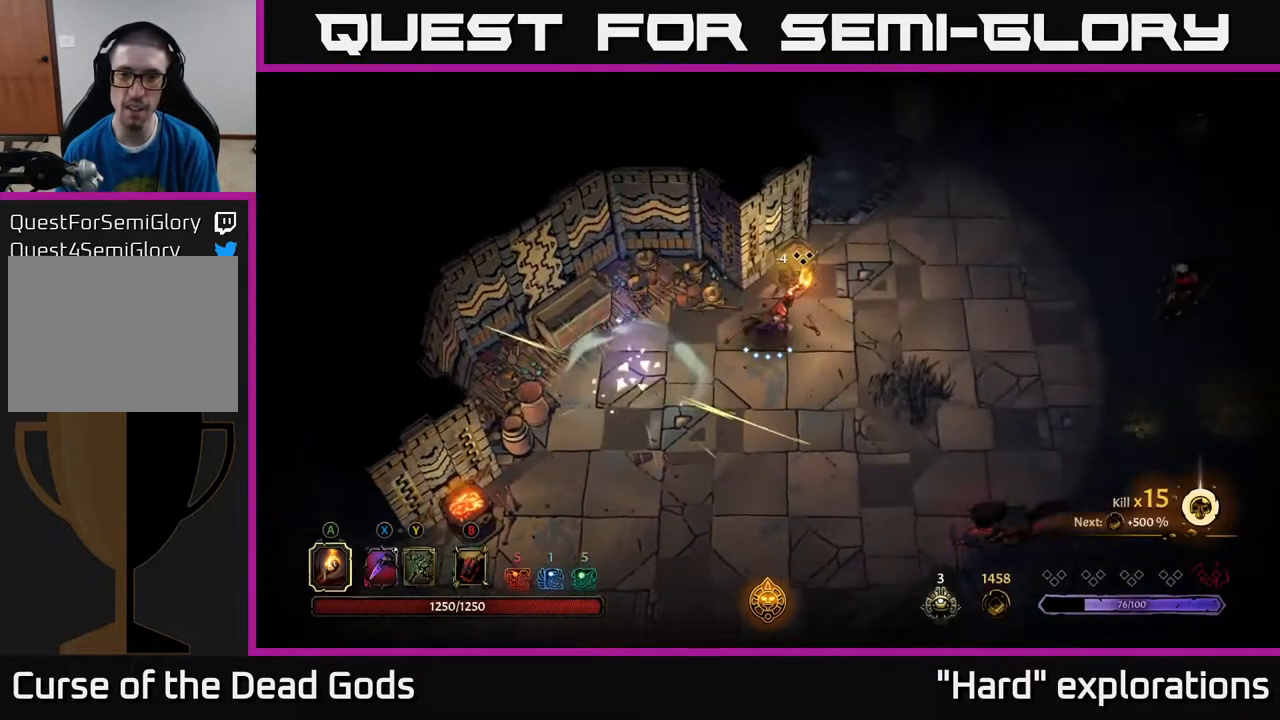
{"buttons": [], "left_stick": "up", "right_stick": "center", "events": [[117, "left_stick", "up"], [133, "A", "down"], [217, "A", "up"]]}
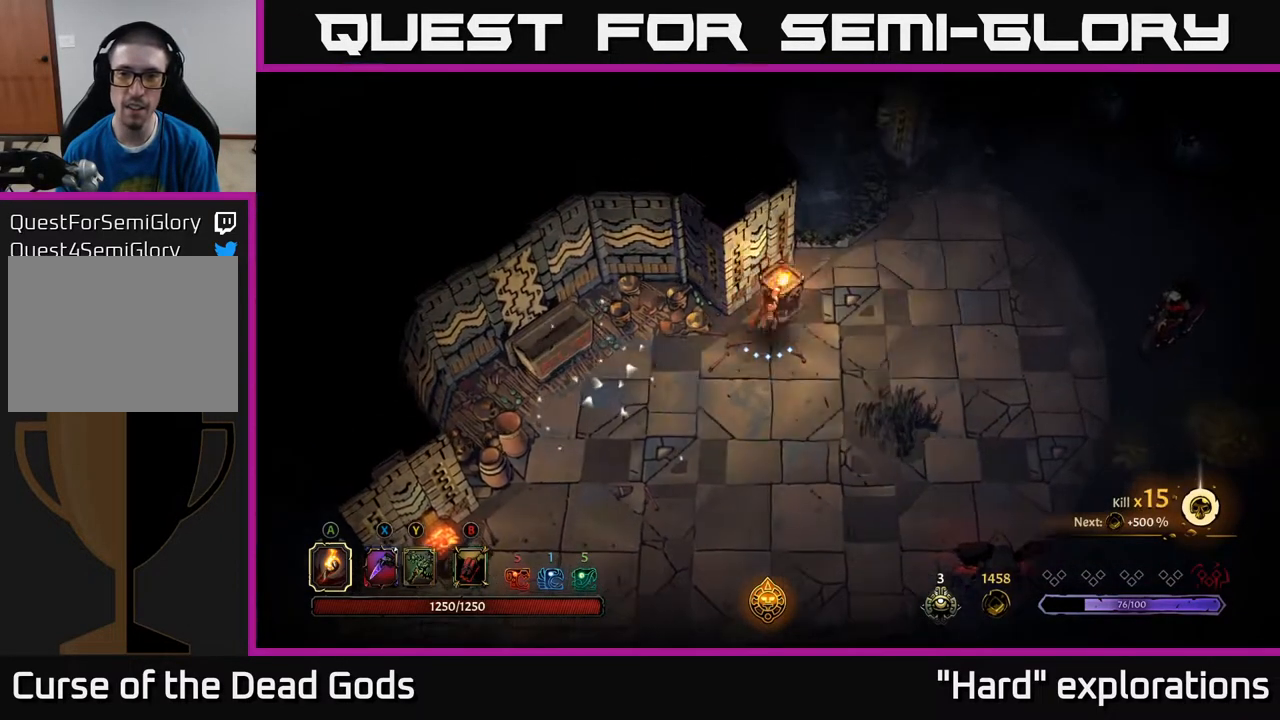
{"buttons": [], "left_stick": "right", "right_stick": "center", "events": [[83, "left_stick", "right"]]}
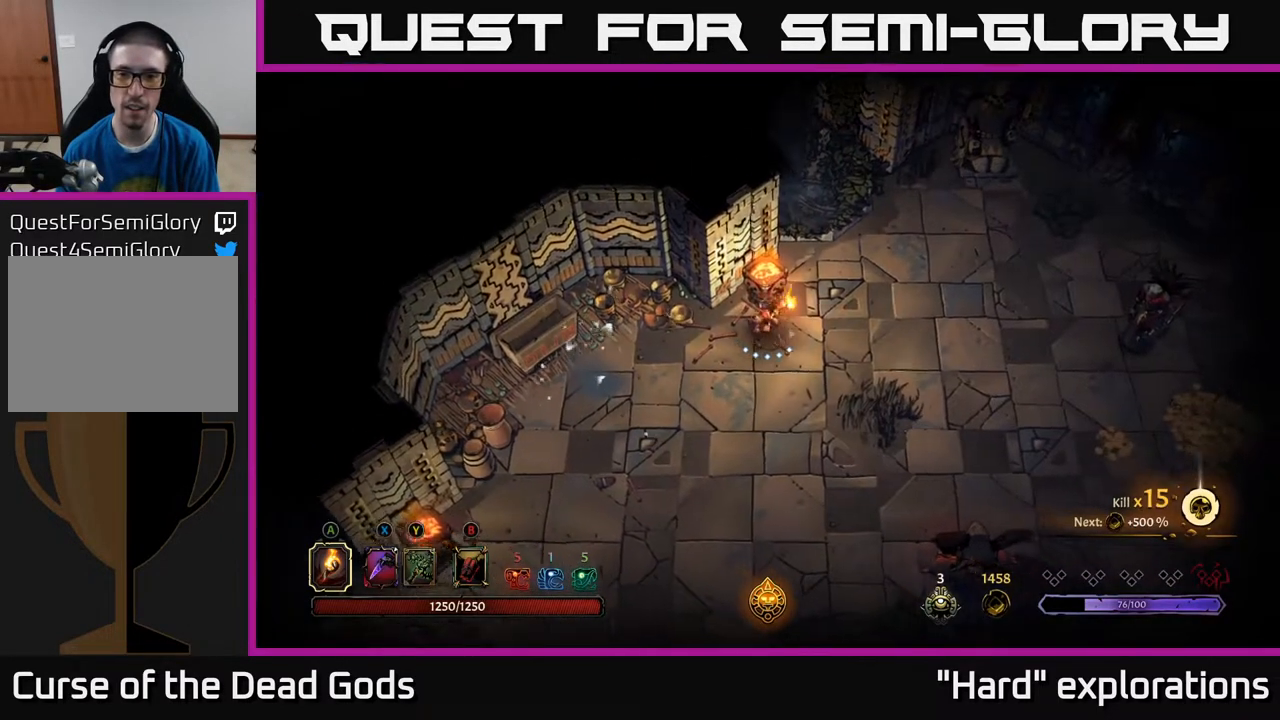
{"buttons": [], "left_stick": "right", "right_stick": "center", "events": [[117, "B", "down"], [167, "B", "up"]]}
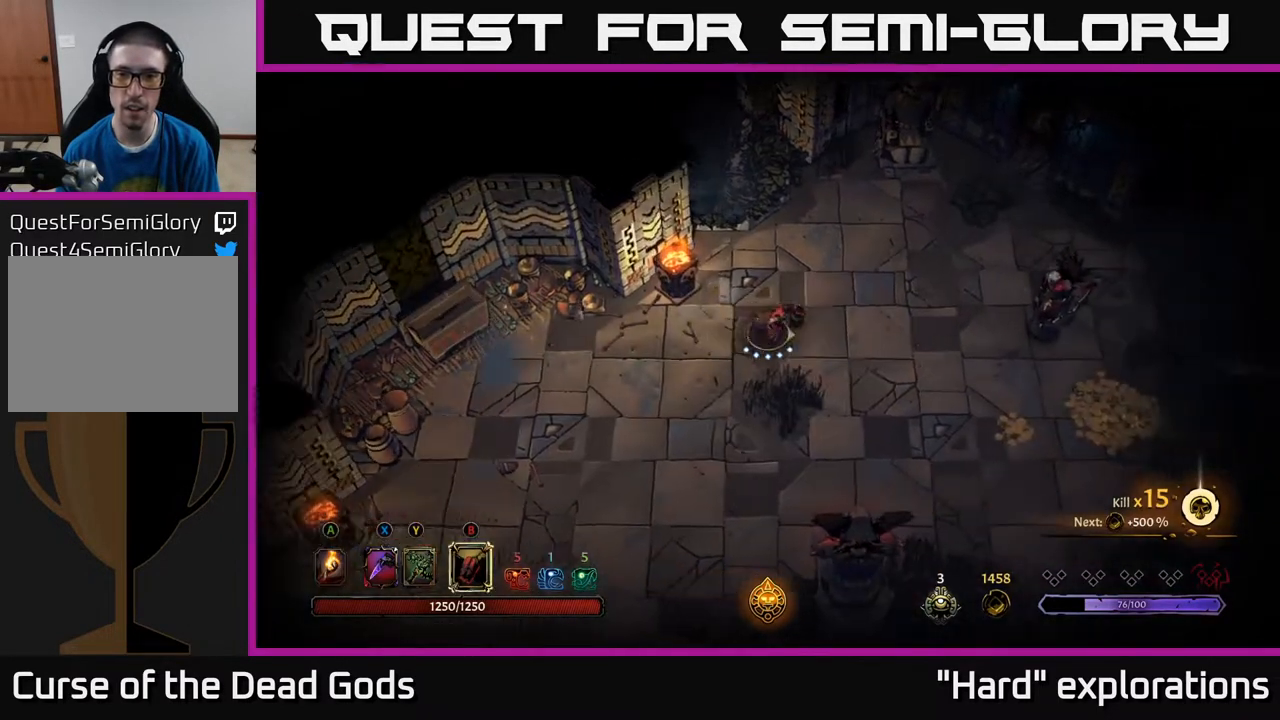
{"buttons": ["B"], "left_stick": "right", "right_stick": "center", "events": [[67, "B", "down"], [133, "B", "up"], [483, "B", "down"]]}
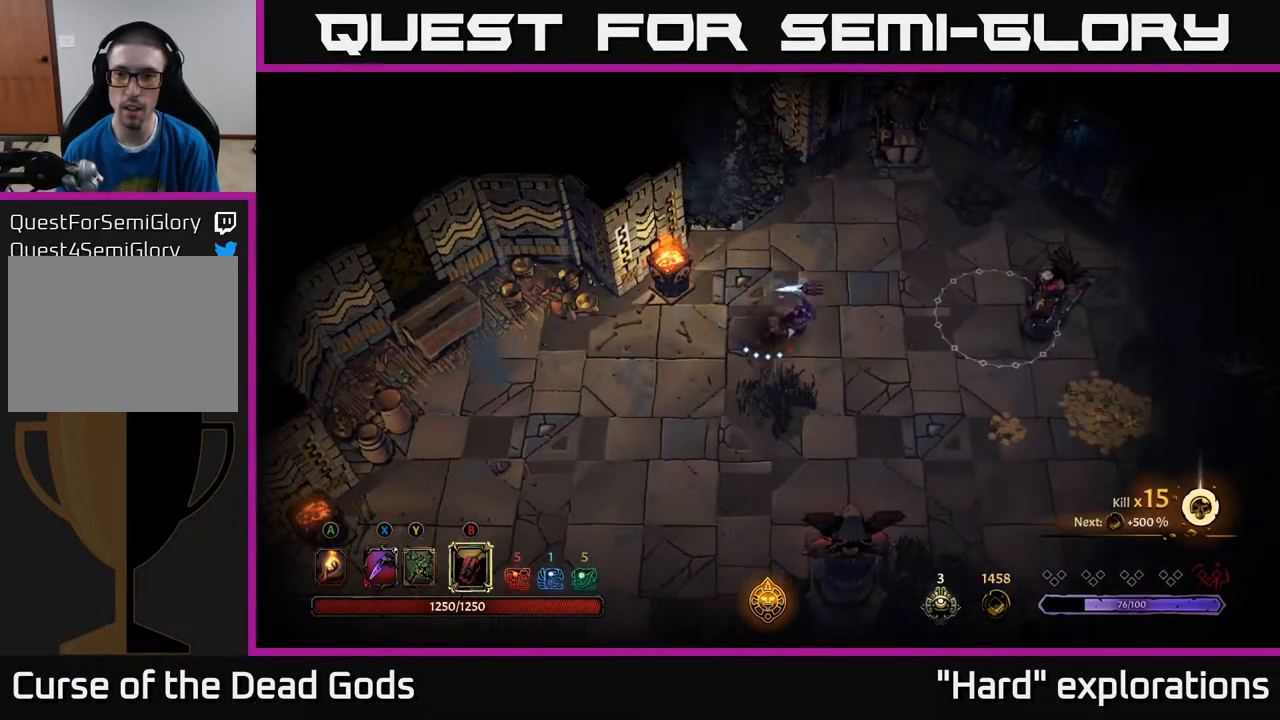
{"buttons": [], "left_stick": "right", "right_stick": "center", "events": [[100, "B", "up"]]}
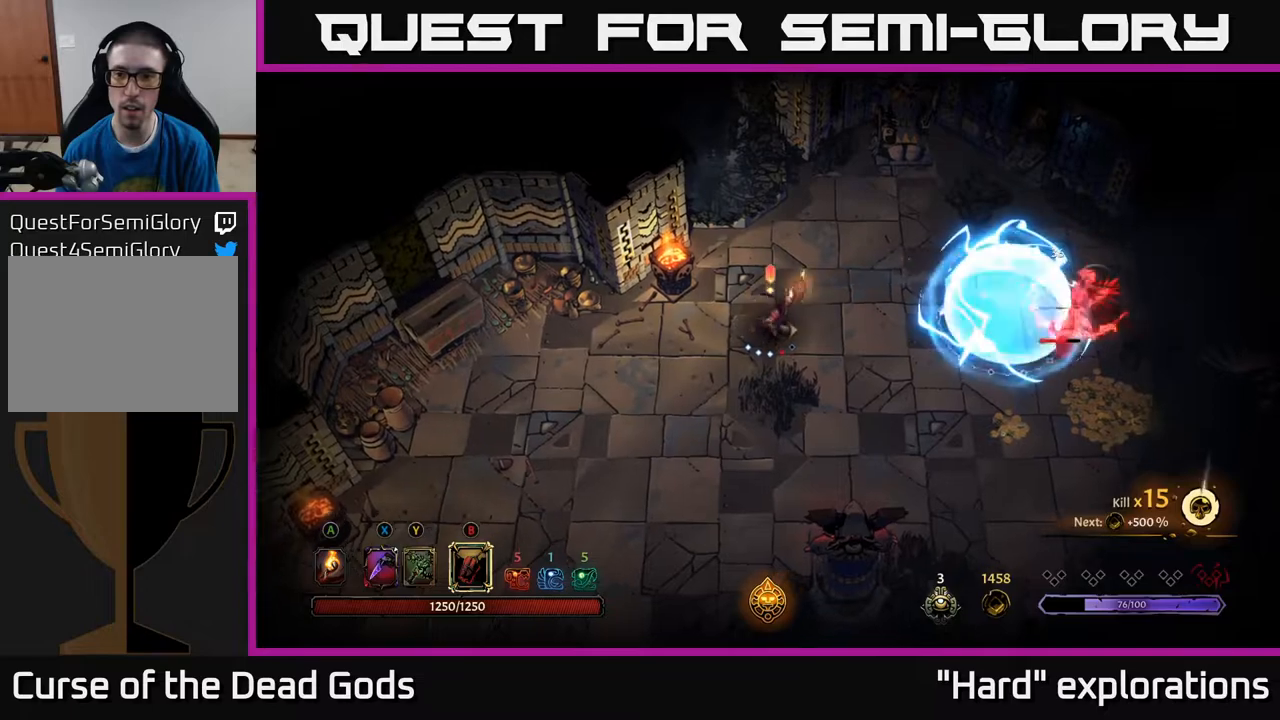
{"buttons": [], "left_stick": "right", "right_stick": "center", "events": []}
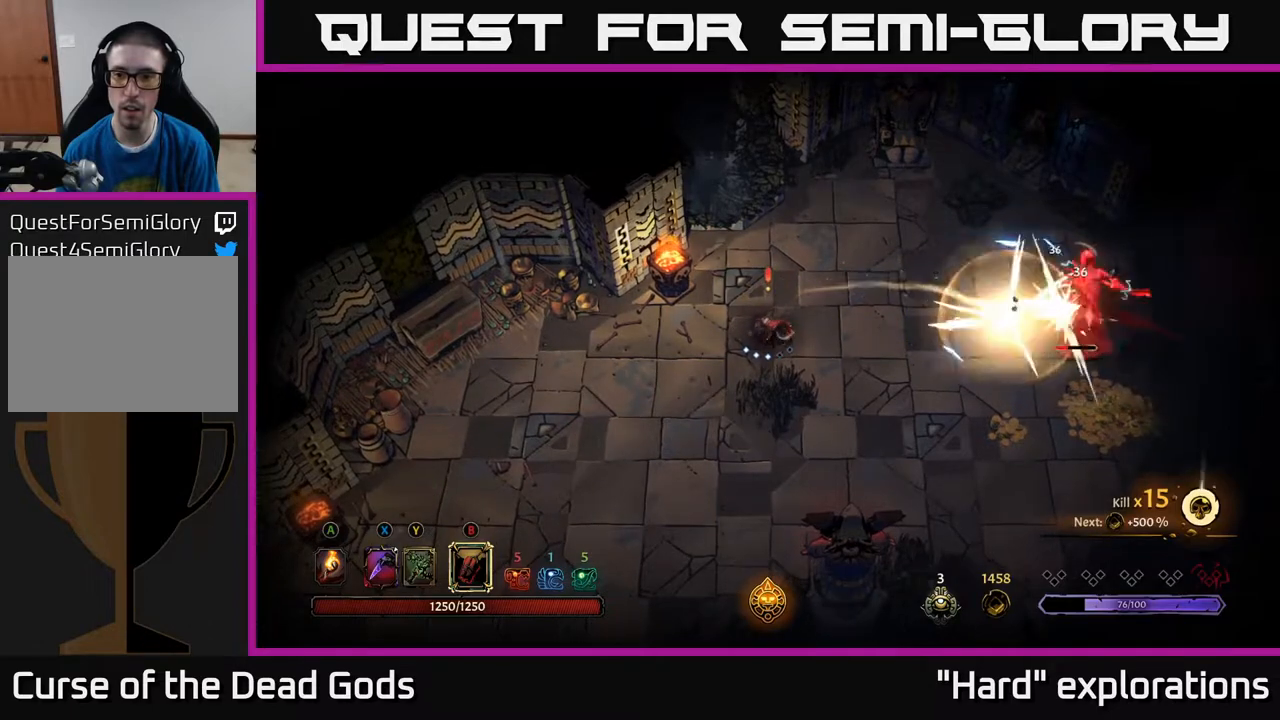
{"buttons": ["Y"], "left_stick": "right", "right_stick": "center", "events": [[300, "Y", "down"]]}
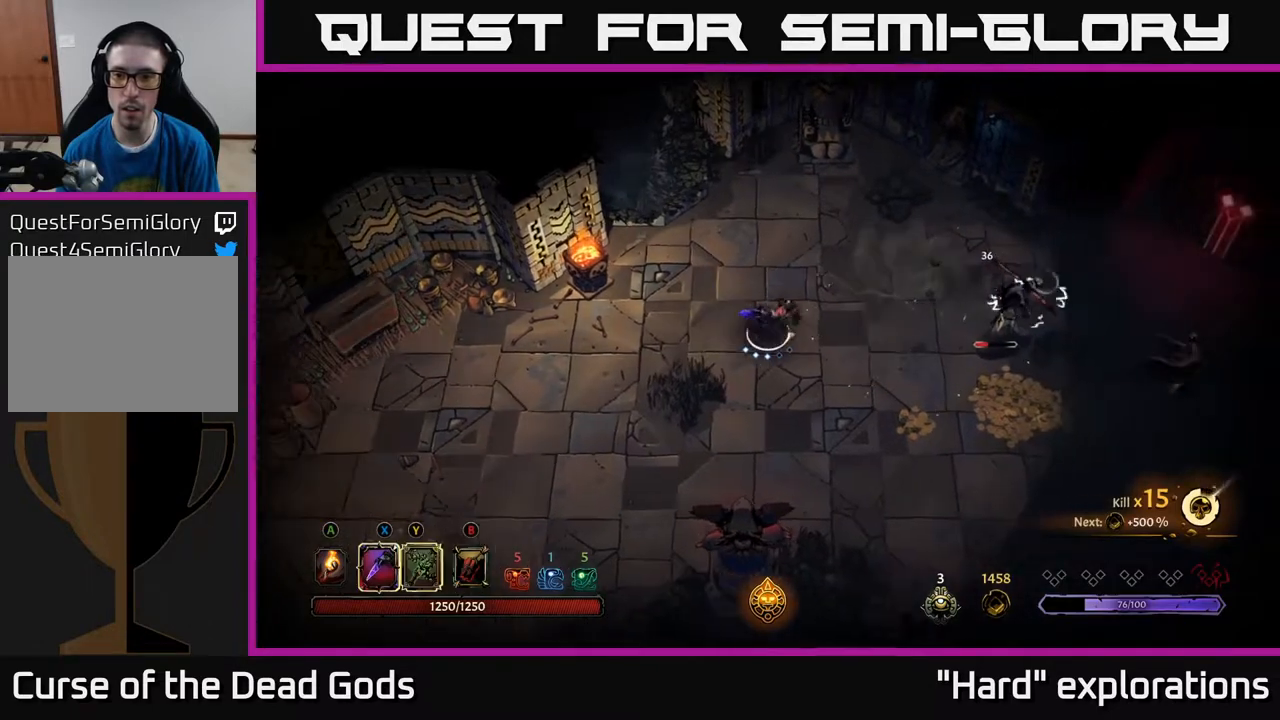
{"buttons": [], "left_stick": "right", "right_stick": "center", "events": [[433, "Y", "up"]]}
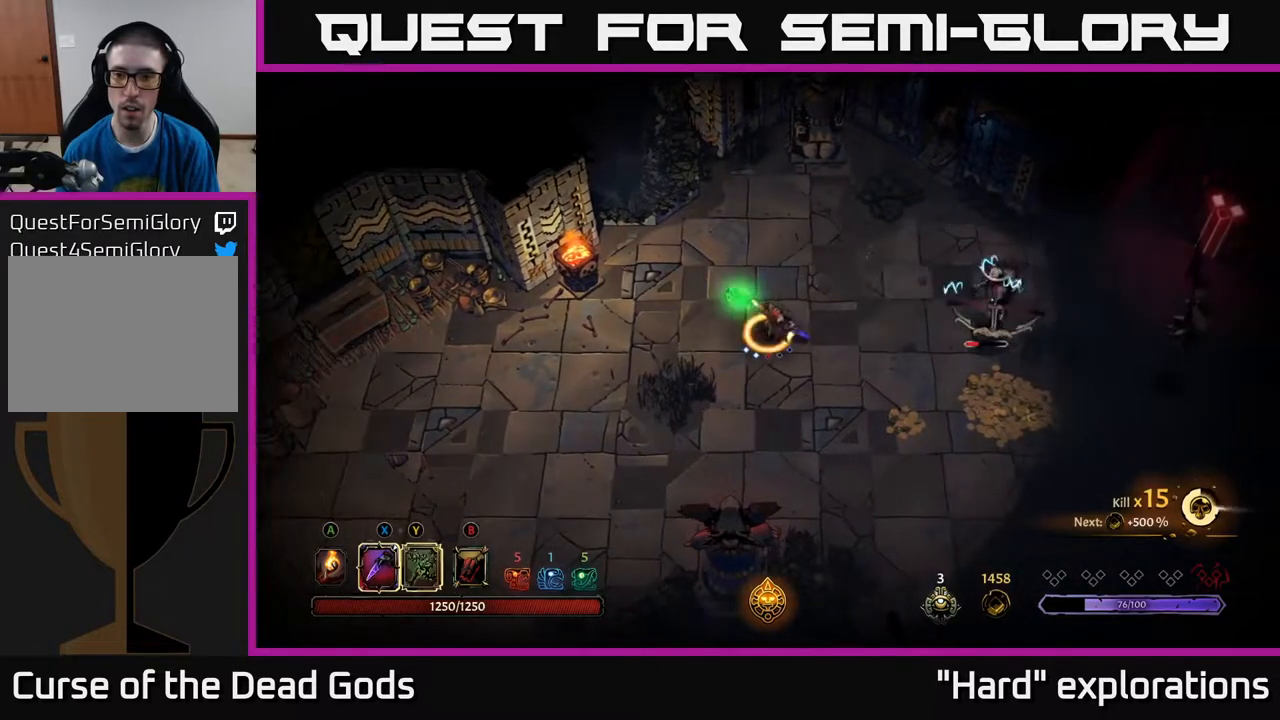
{"buttons": [], "left_stick": "center", "right_stick": "center", "events": [[267, "left_stick", "center"]]}
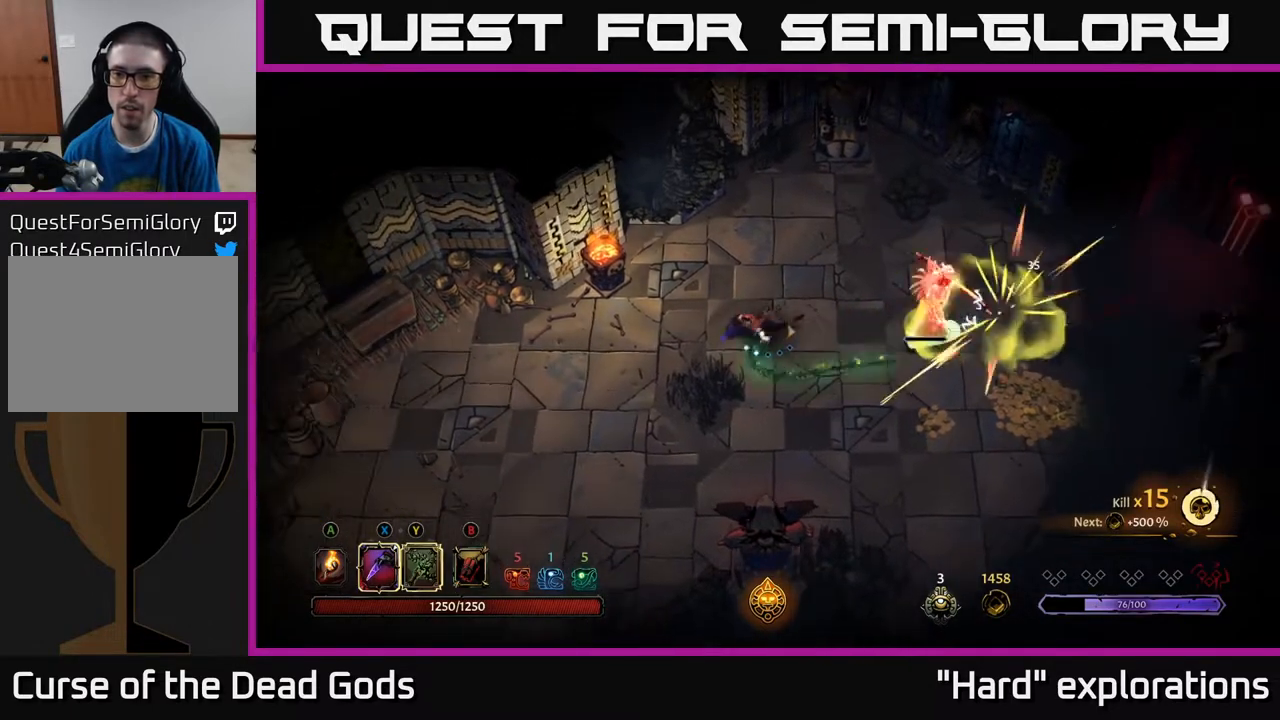
{"buttons": [], "left_stick": "right", "right_stick": "center", "events": [[83, "left_stick", "right"], [183, "X", "down"], [267, "X", "up"]]}